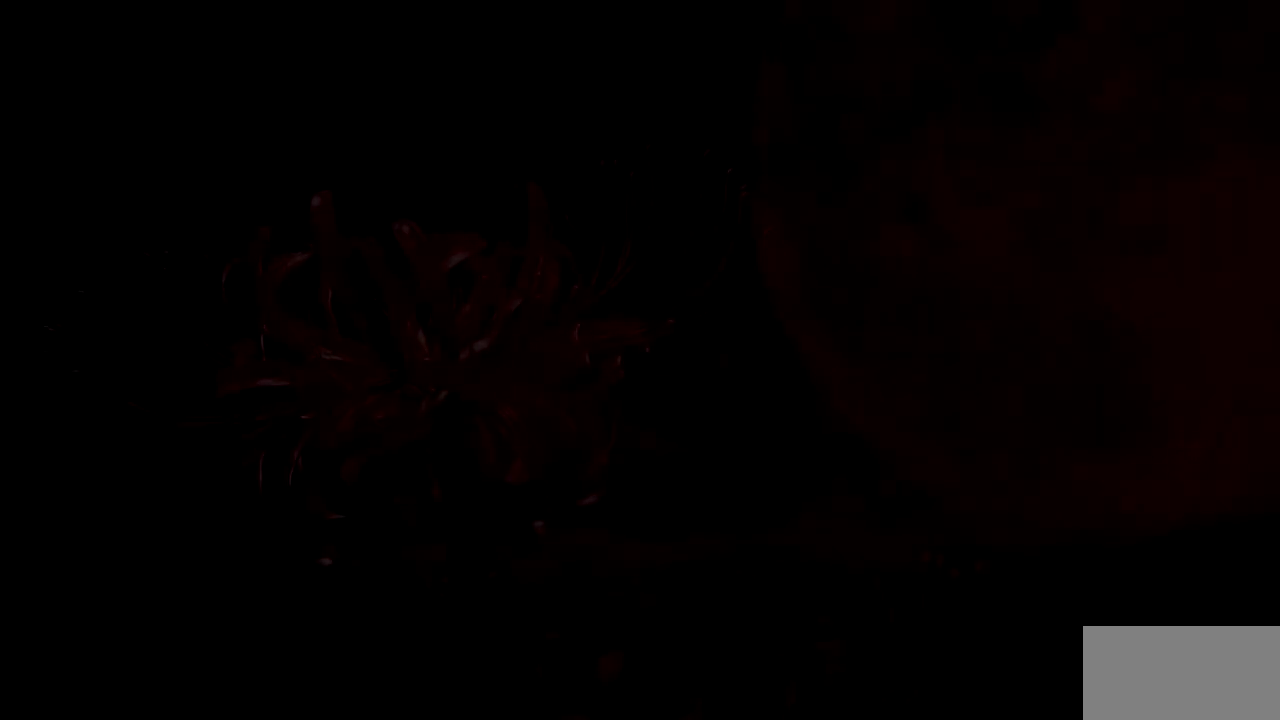
Gameplay with a controller (PlayStation layout); each line is a JSON object with the inputs held at the frame after it. "events" lists button and stick changes between this image and that frame as [ms after this image, input, new state], when the widget could be followed in between. Not read: L2.
{"buttons": ["CROSS"], "left_stick": "center", "right_stick": "center", "events": [[418, "CROSS", "down"]]}
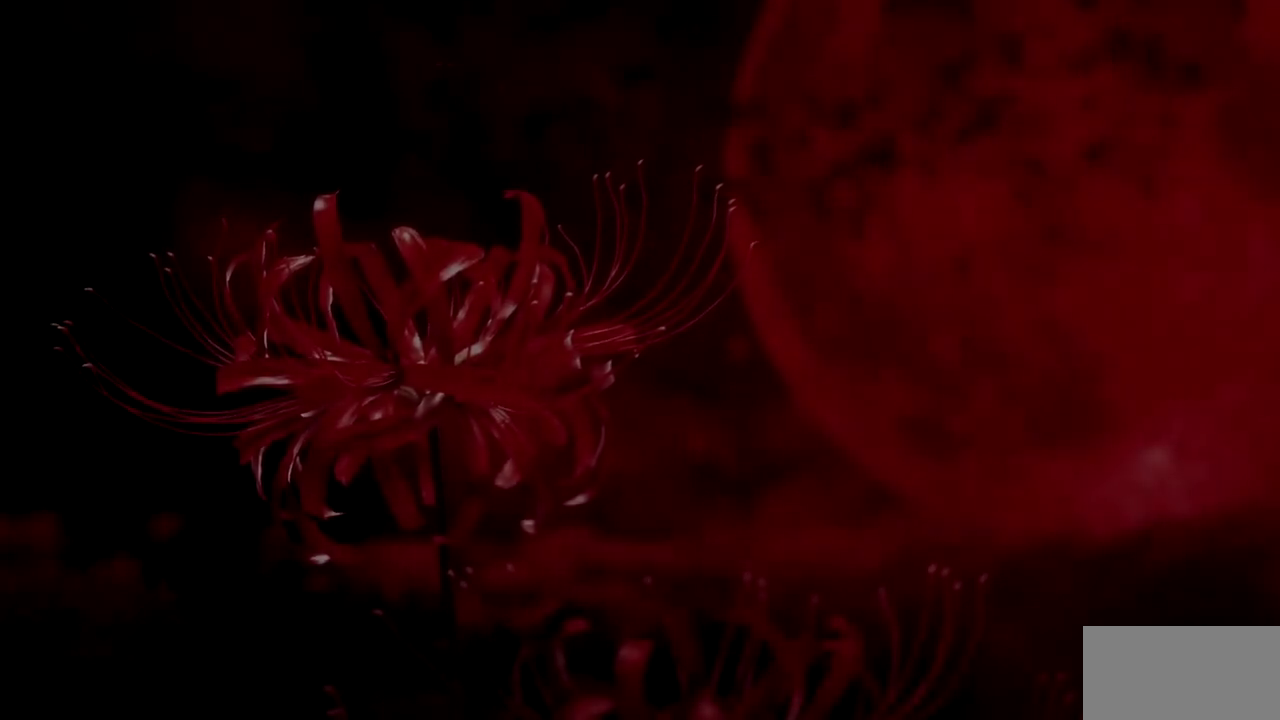
{"buttons": [], "left_stick": "center", "right_stick": "center", "events": [[67, "CROSS", "up"], [150, "CROSS", "down"], [250, "CROSS", "up"]]}
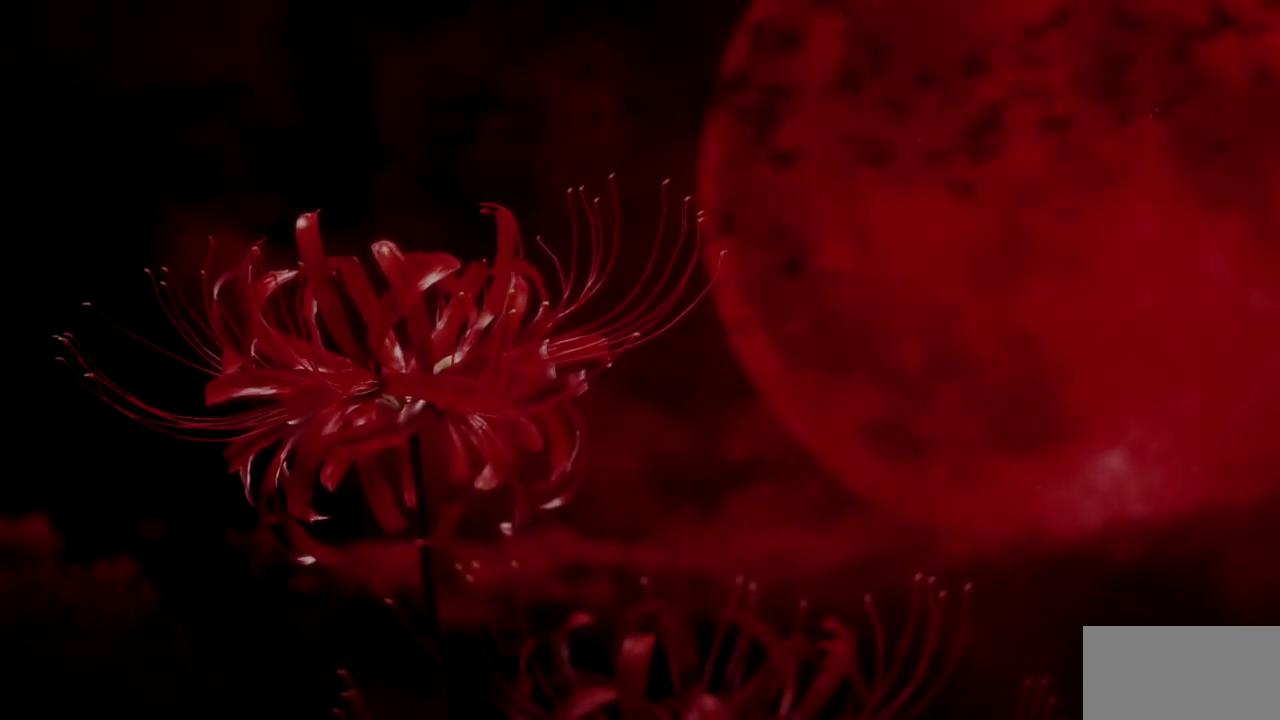
{"buttons": [], "left_stick": "center", "right_stick": "center", "events": []}
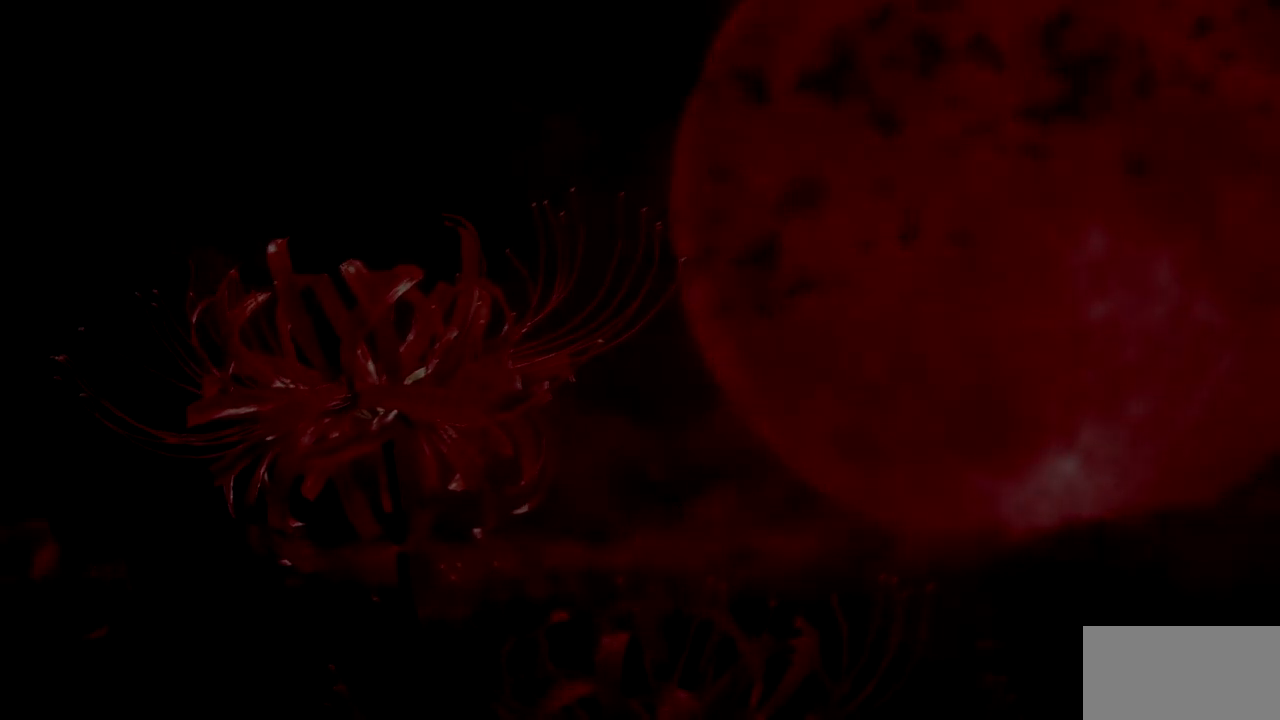
{"buttons": ["CROSS"], "left_stick": "center", "right_stick": "center", "events": [[400, "CROSS", "down"]]}
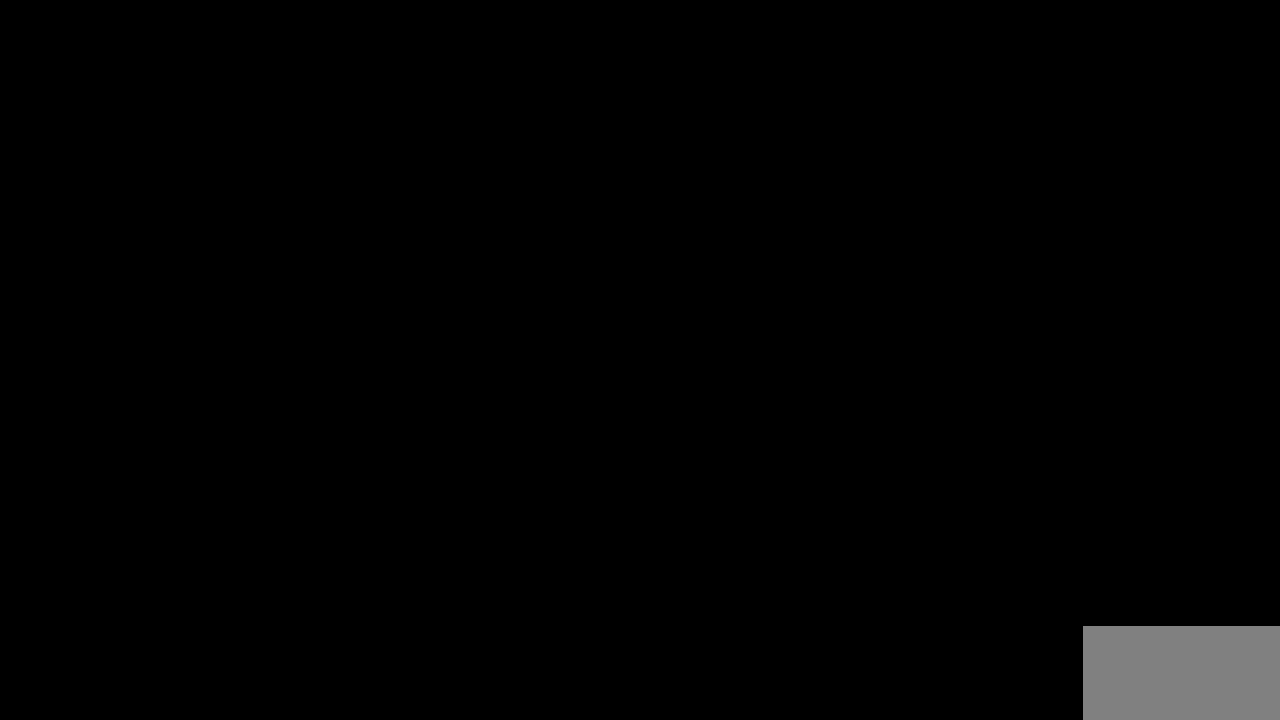
{"buttons": [], "left_stick": "center", "right_stick": "center", "events": [[17, "CROSS", "up"]]}